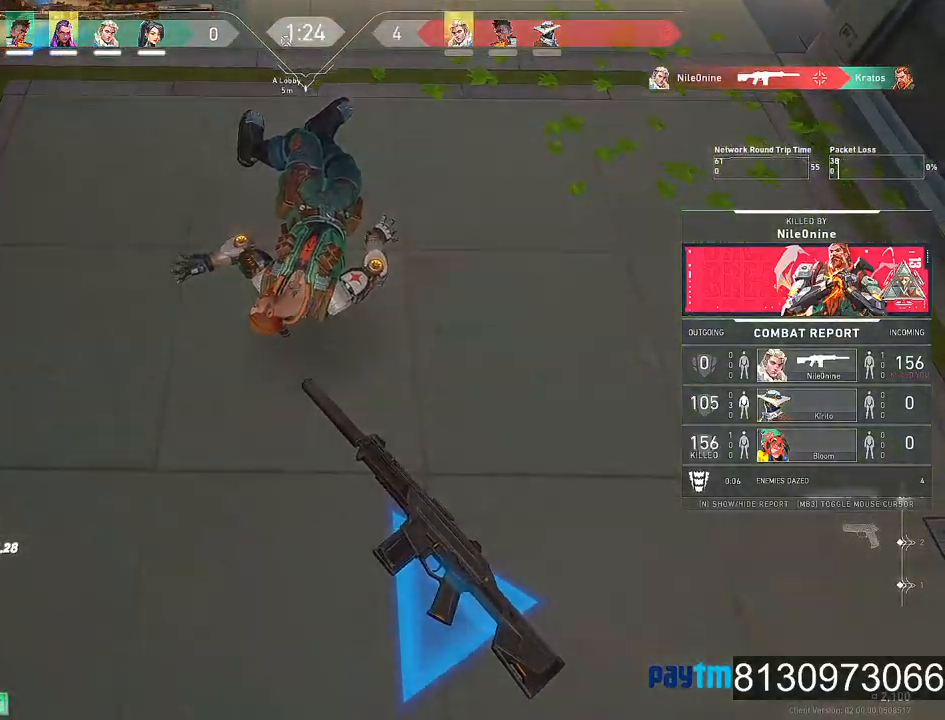
Gameplay with keyboard and mouse; each line is a JSON object with the keys and mouse buttons held at the frame after it. "events" lists presses ("down") and releases ("up") of "1", "2", "3", "4", "5", "a", "alt", "c", "caps_lock", "ctrl", "d", "e", "f", "g", "q", "r", "s", "shift", "space", "t", "tab", "v", "w", "x", "z", "mouse_left", "mouse_wheel" and "mouse_right" between this image and that frame as [ms after this image, input, new state], when the widget could be followed in between. "mouse_left", "mouse_wheel", "mouse_right" = the "left", "wheel", "right" buttons of the "mouse" list. No other keys are recorded. "wheel" means that the mouse wheel is clicked or scrolled. Not read: mouse_move.
{"keys": [], "mouse": []}
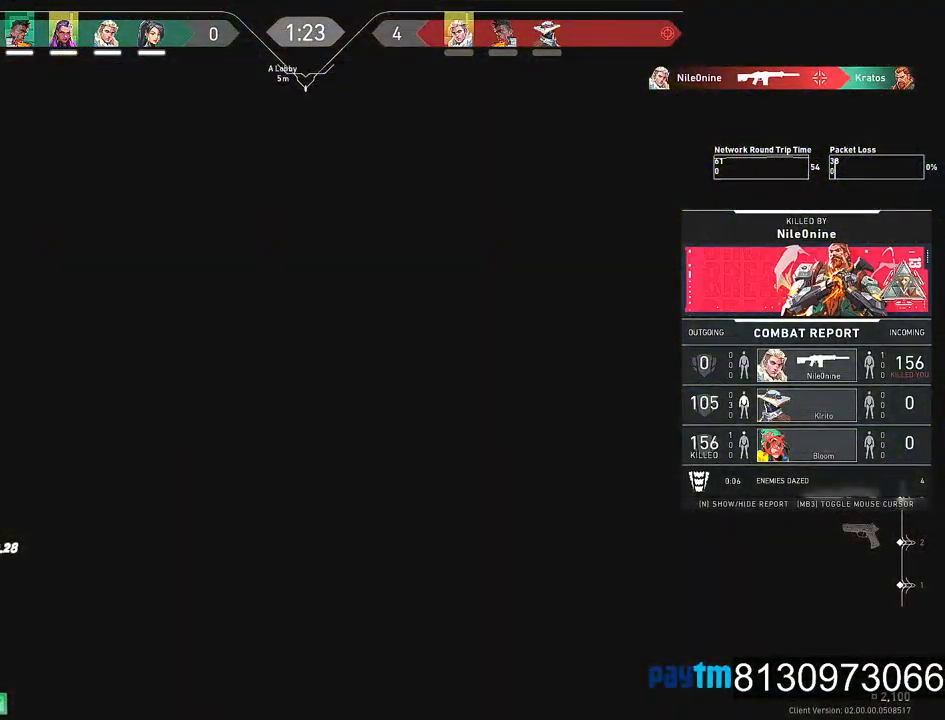
{"keys": [], "mouse": ["left"], "events": [[350, "mouse_left", "down"]]}
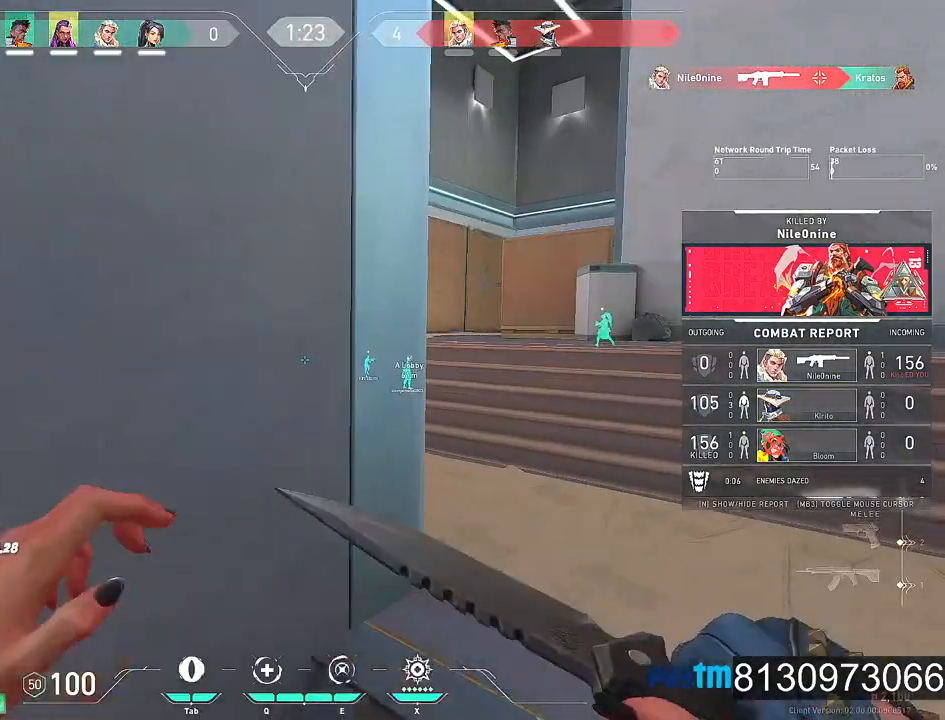
{"keys": [], "mouse": [], "events": [[34, "mouse_left", "up"], [317, "mouse_left", "down"], [467, "mouse_left", "up"]]}
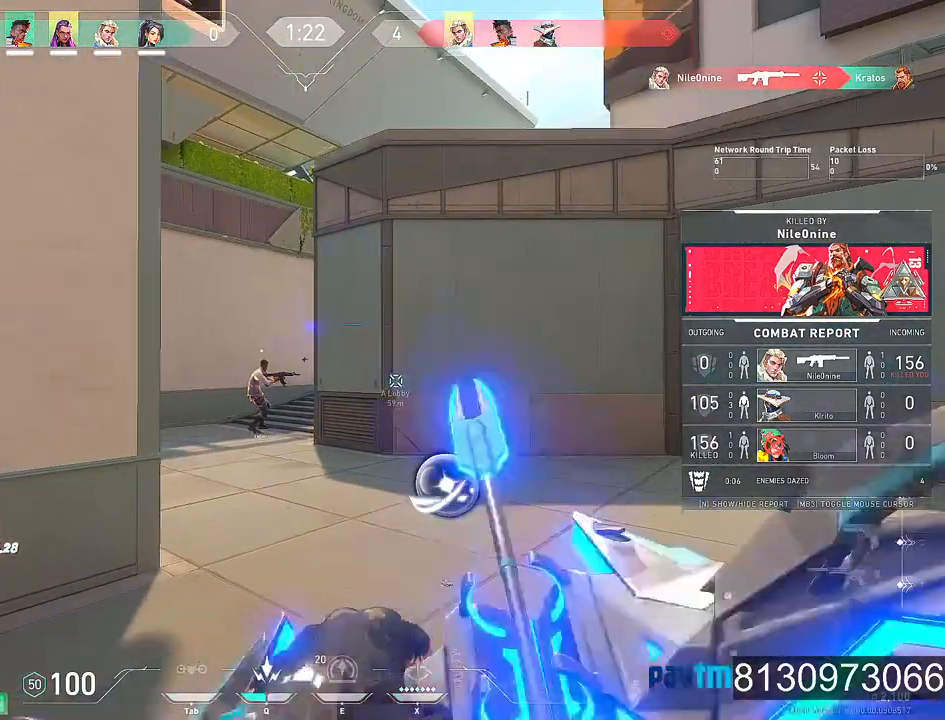
{"keys": [], "mouse": [], "events": []}
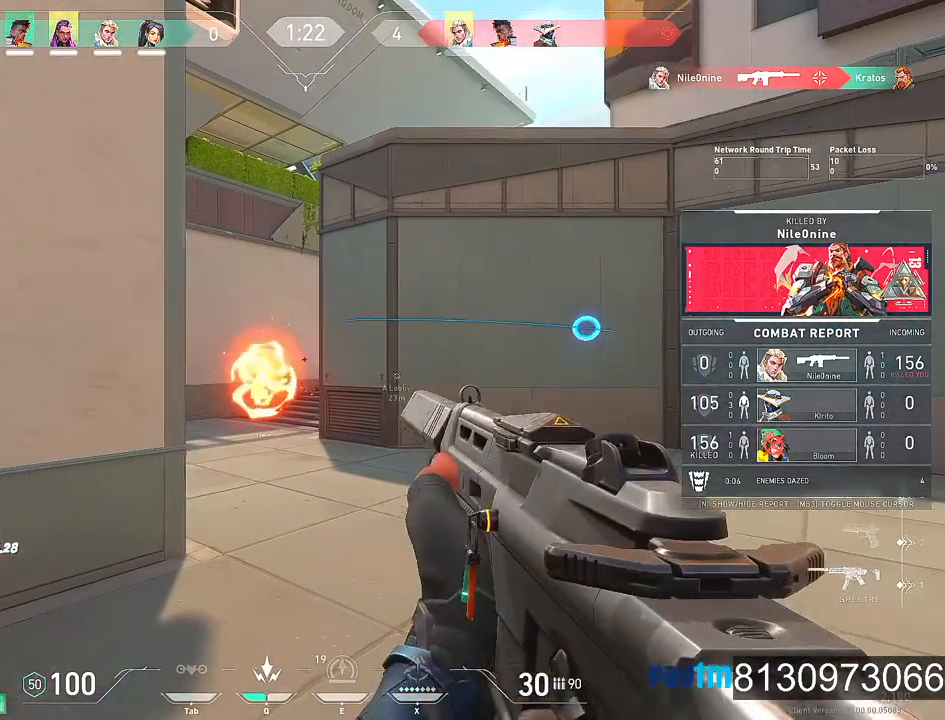
{"keys": [], "mouse": [], "events": [[350, "mouse_left", "down"], [500, "mouse_left", "up"]]}
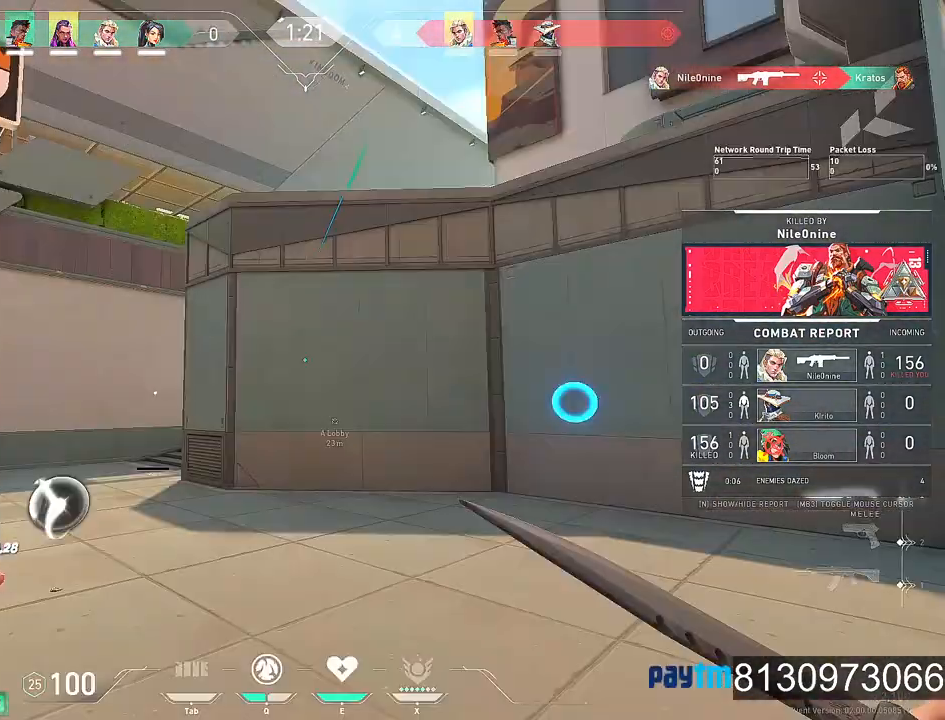
{"keys": [], "mouse": [], "events": []}
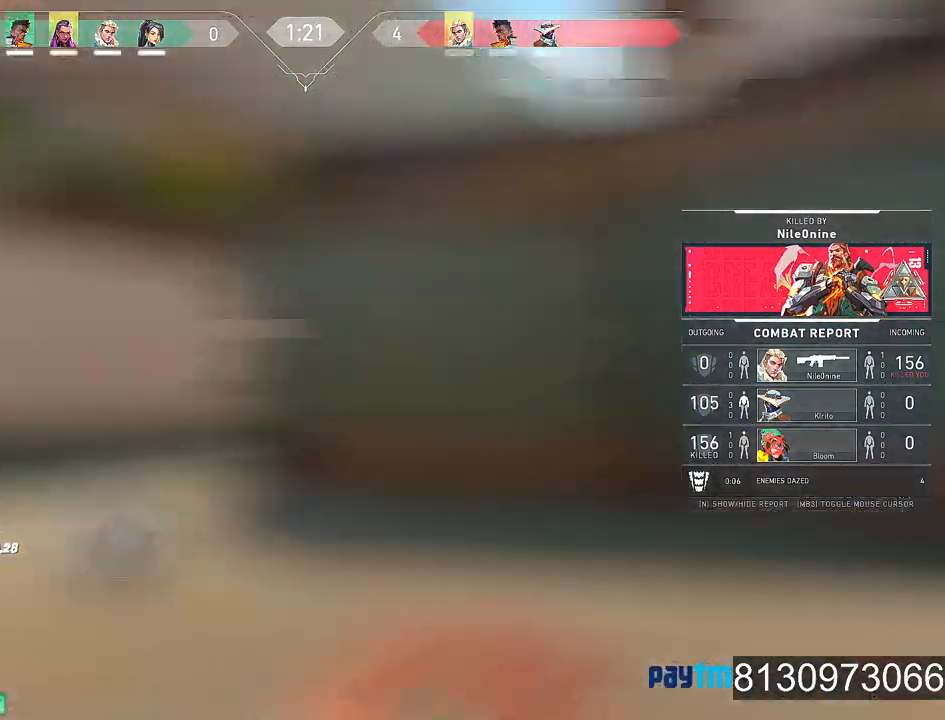
{"keys": [], "mouse": [], "events": [[17, "mouse_left", "down"], [200, "mouse_left", "up"]]}
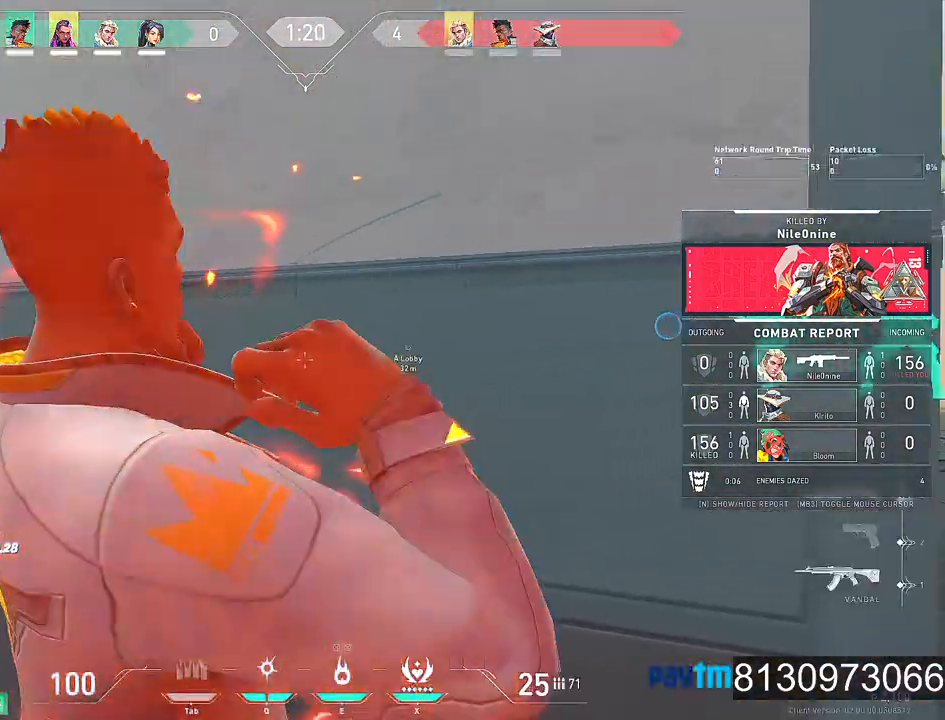
{"keys": [], "mouse": [], "events": [[300, "mouse_left", "down"], [450, "mouse_left", "up"]]}
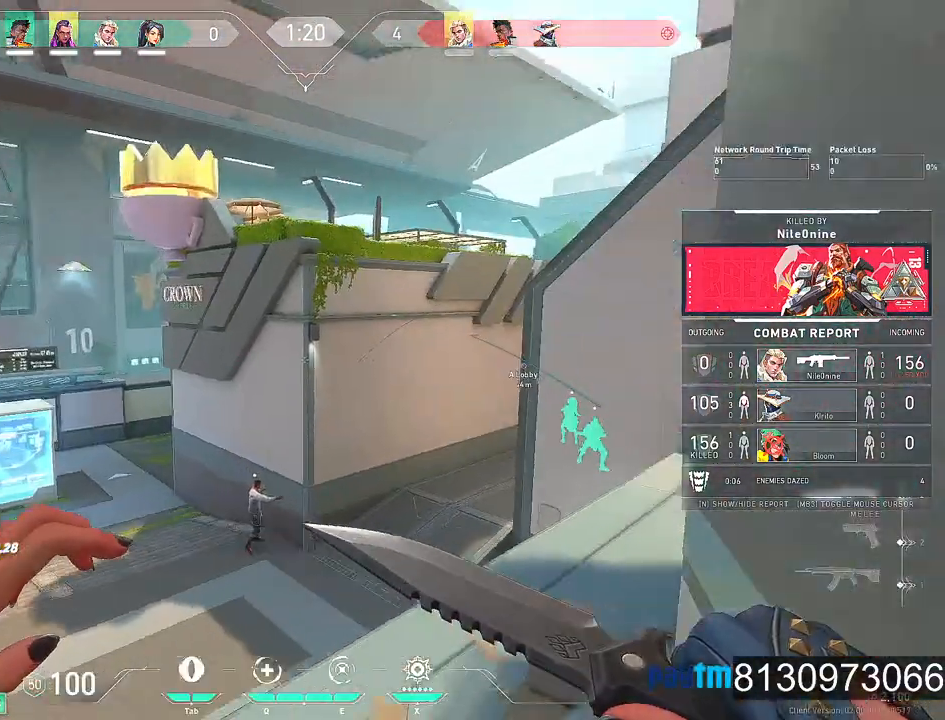
{"keys": [], "mouse": [], "events": []}
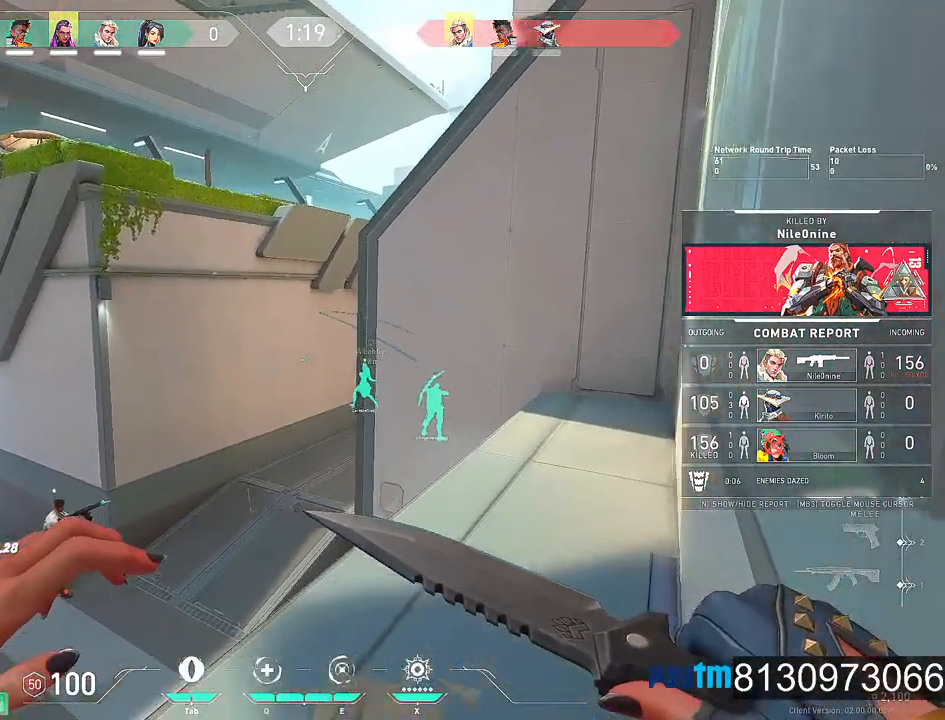
{"keys": [], "mouse": [], "events": [[67, "mouse_left", "down"], [200, "mouse_left", "up"]]}
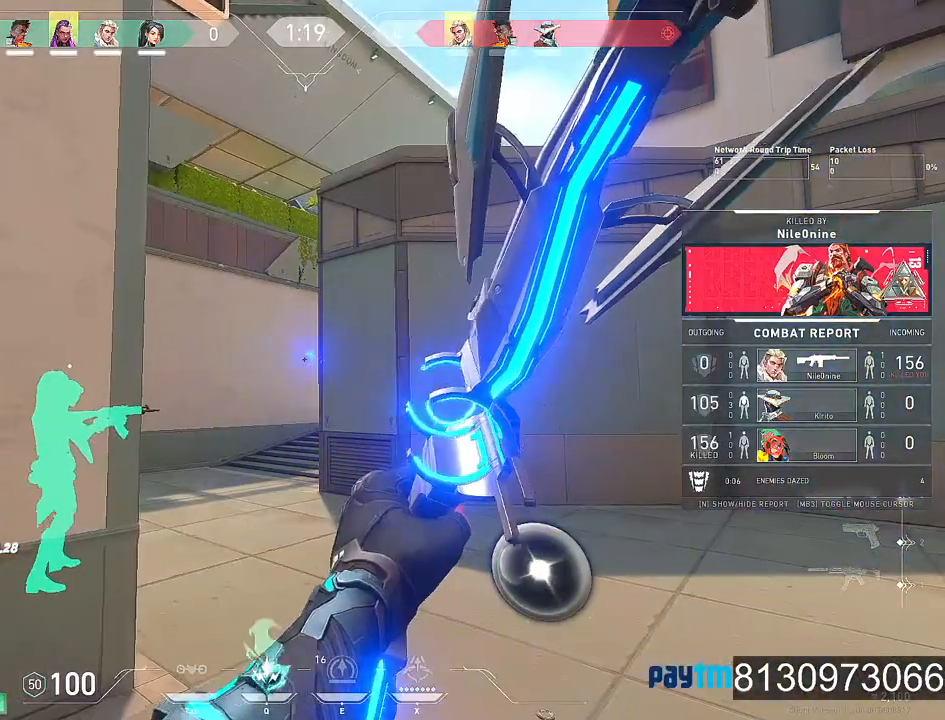
{"keys": [], "mouse": [], "events": [[350, "mouse_left", "down"], [450, "mouse_left", "up"]]}
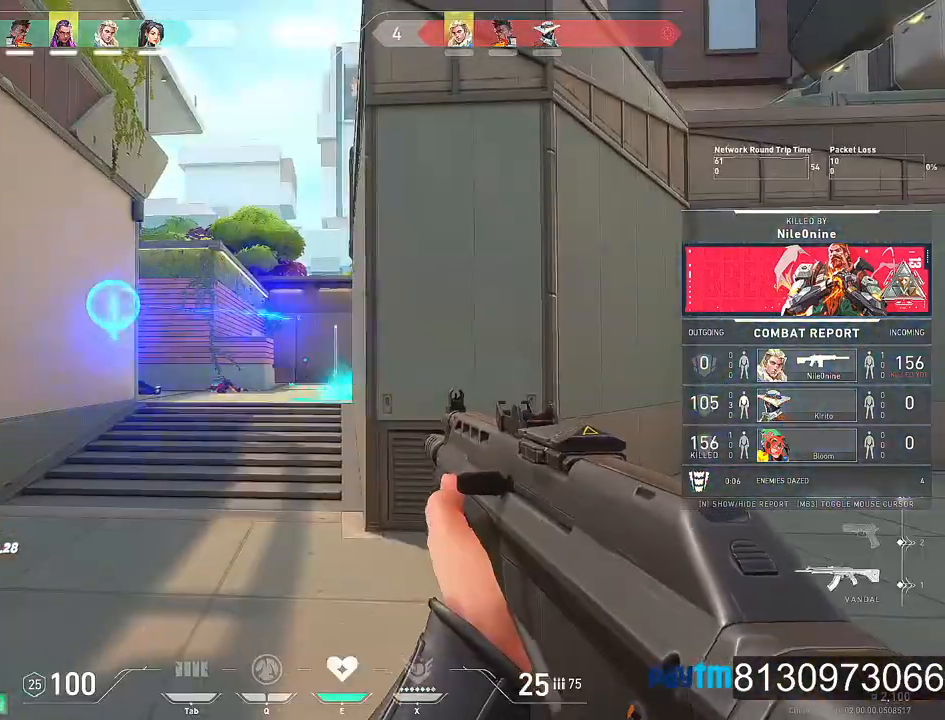
{"keys": [], "mouse": [], "events": []}
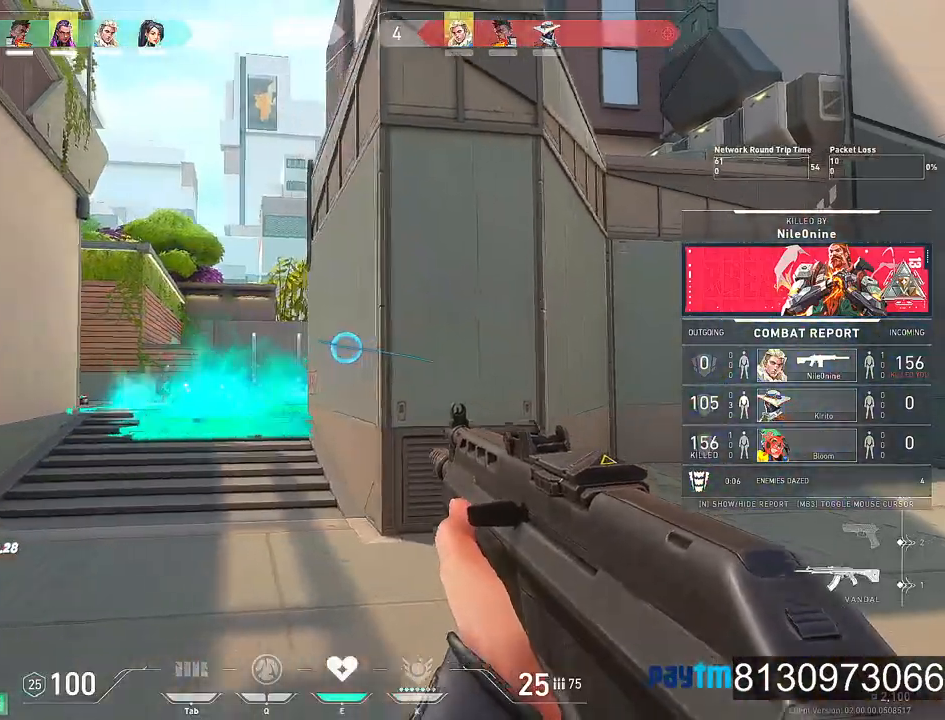
{"keys": [], "mouse": [], "events": [[50, "mouse_left", "down"], [200, "mouse_left", "up"]]}
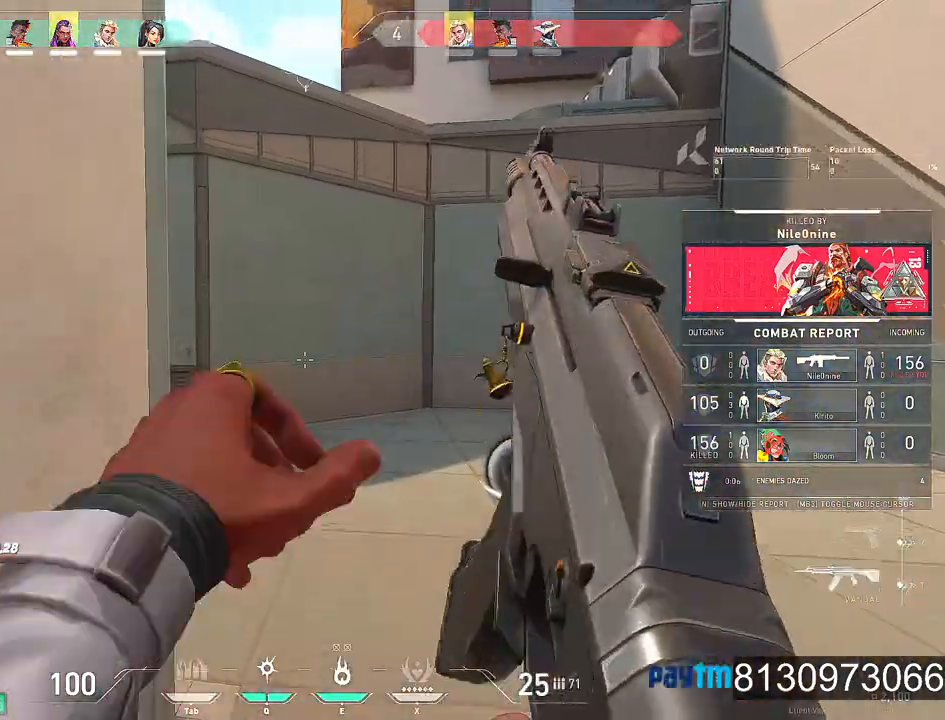
{"keys": [], "mouse": [], "events": [[167, "mouse_left", "down"], [267, "mouse_left", "up"]]}
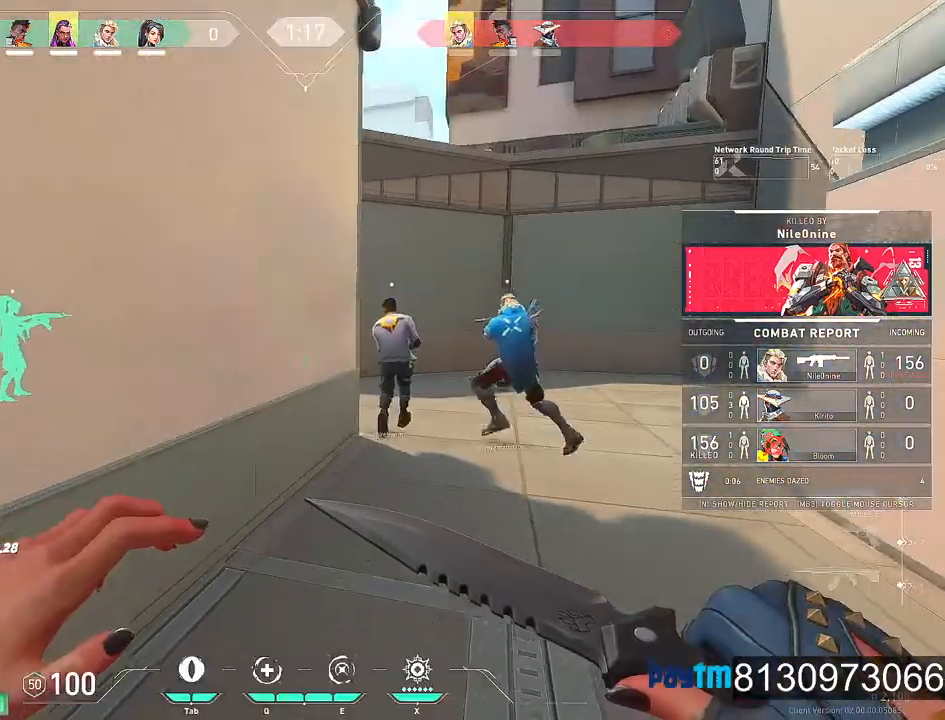
{"keys": [], "mouse": [], "events": [[284, "mouse_left", "down"], [467, "mouse_left", "up"]]}
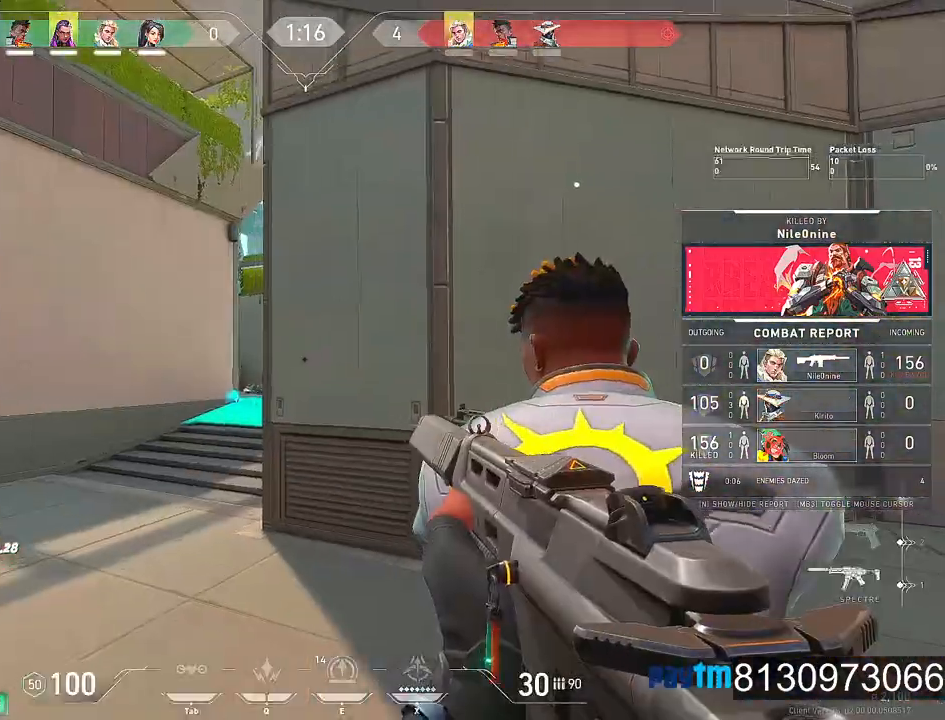
{"keys": [], "mouse": [], "events": []}
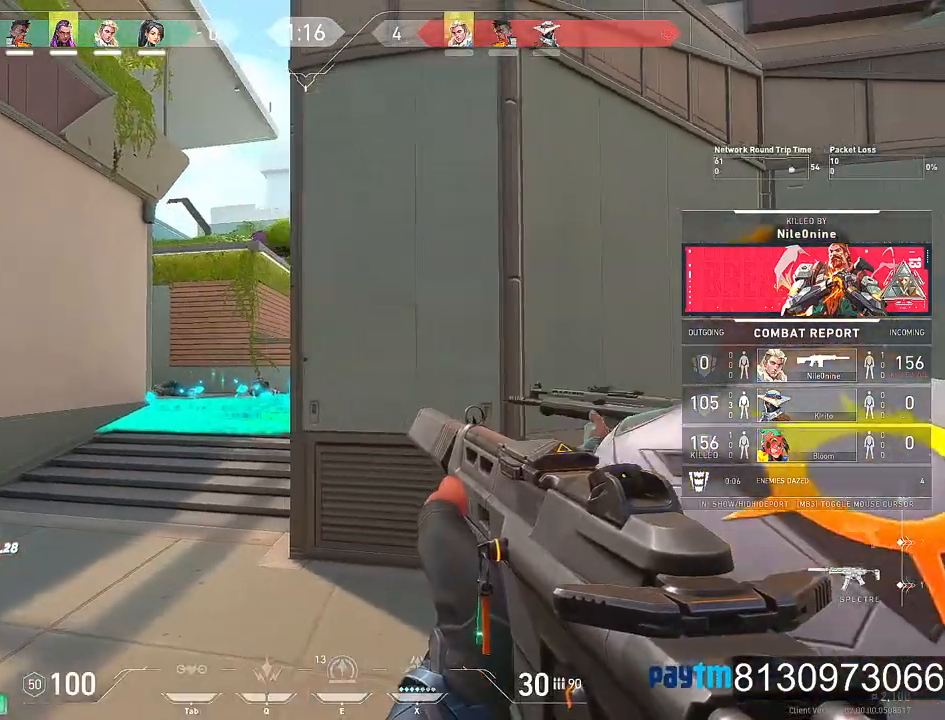
{"keys": [], "mouse": [], "events": []}
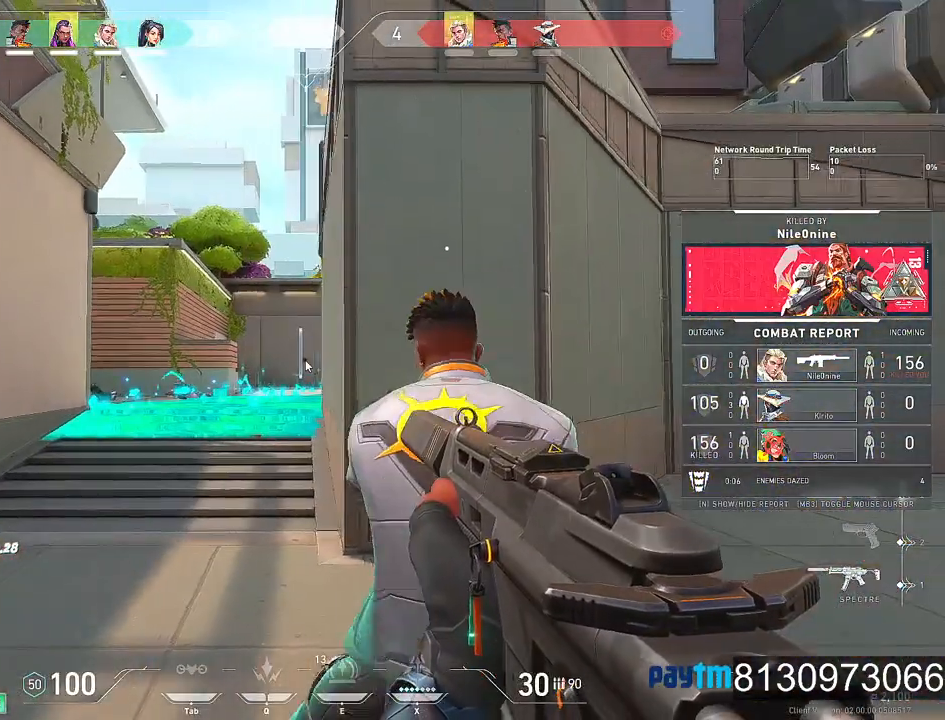
{"keys": [], "mouse": [], "events": []}
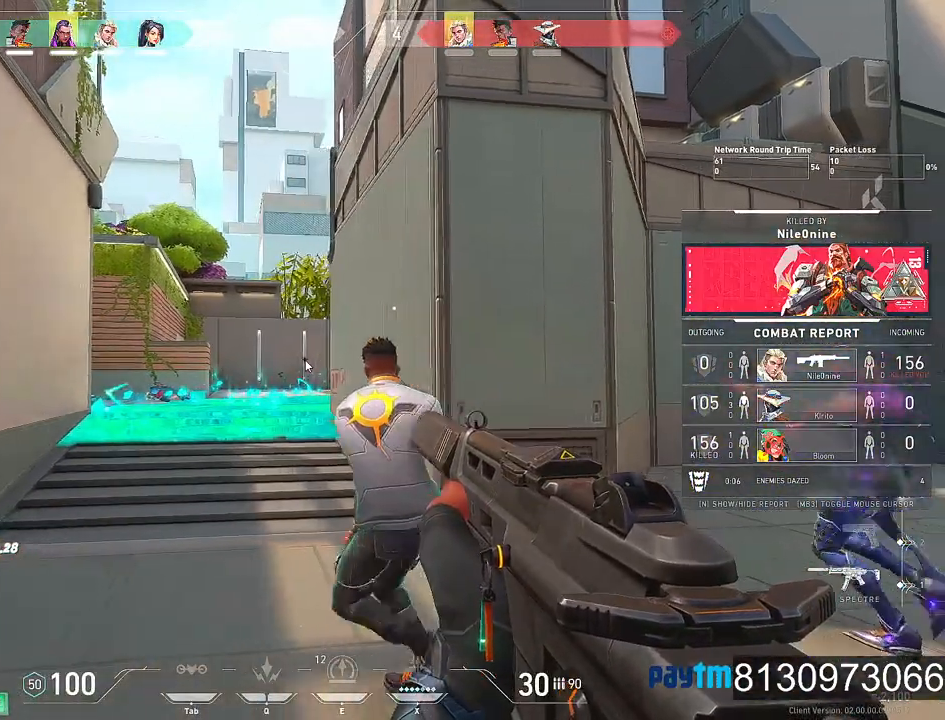
{"keys": [], "mouse": [], "events": []}
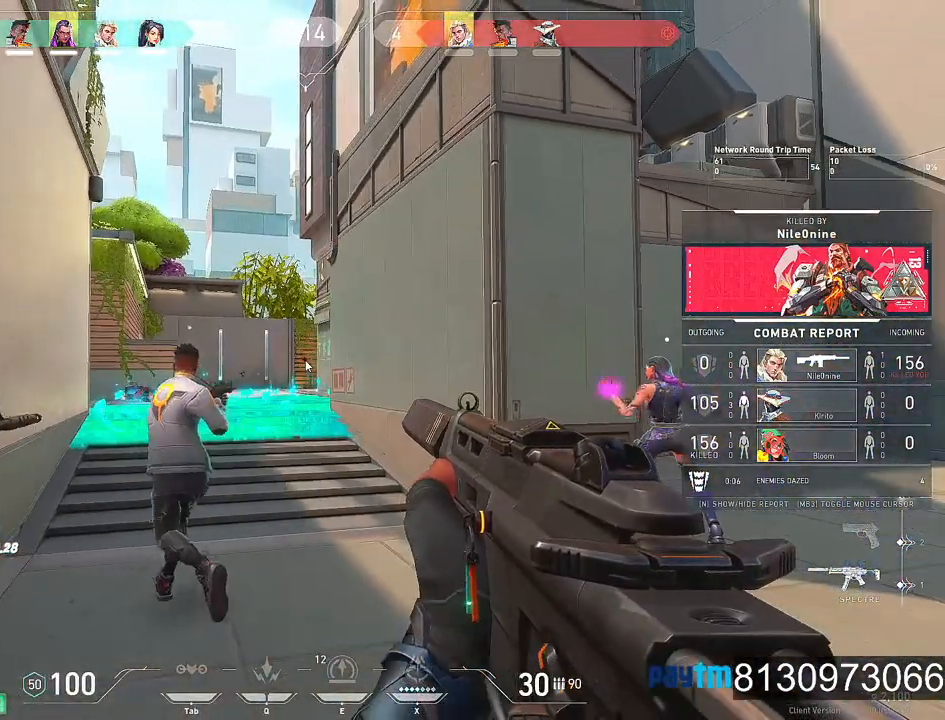
{"keys": ["space"], "mouse": [], "events": [[500, "space", "down"]]}
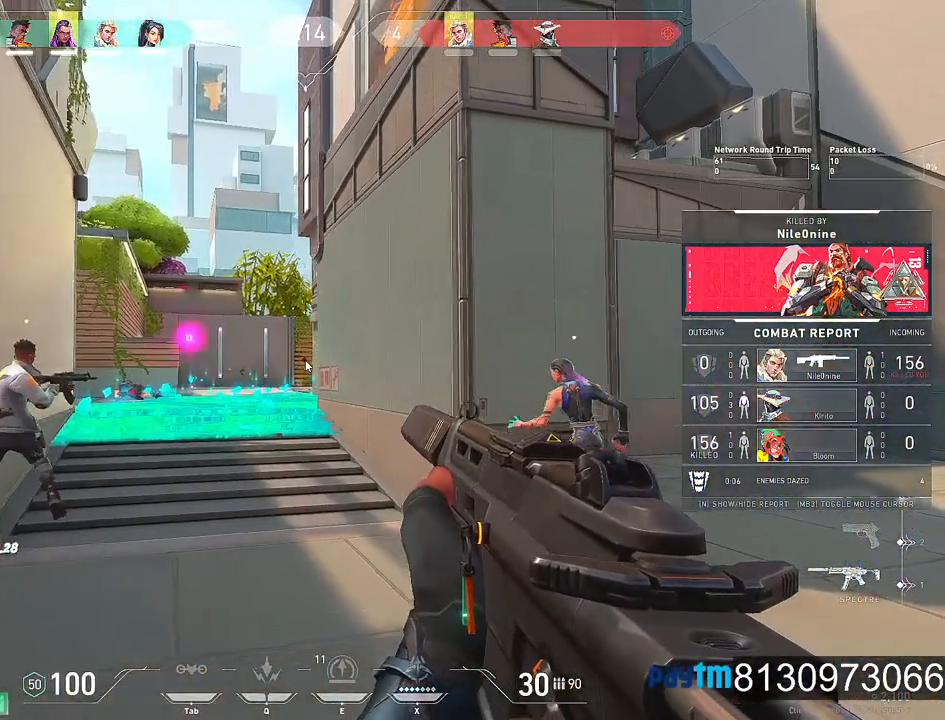
{"keys": [], "mouse": [], "events": [[134, "space", "up"]]}
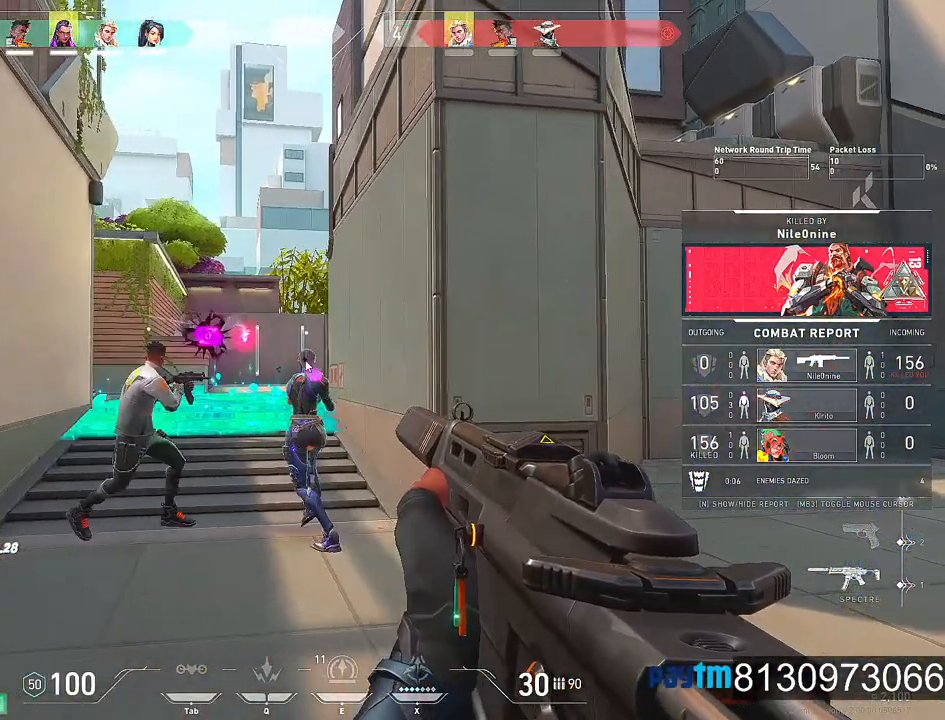
{"keys": [], "mouse": [], "events": [[334, "c", "down"], [434, "c", "up"]]}
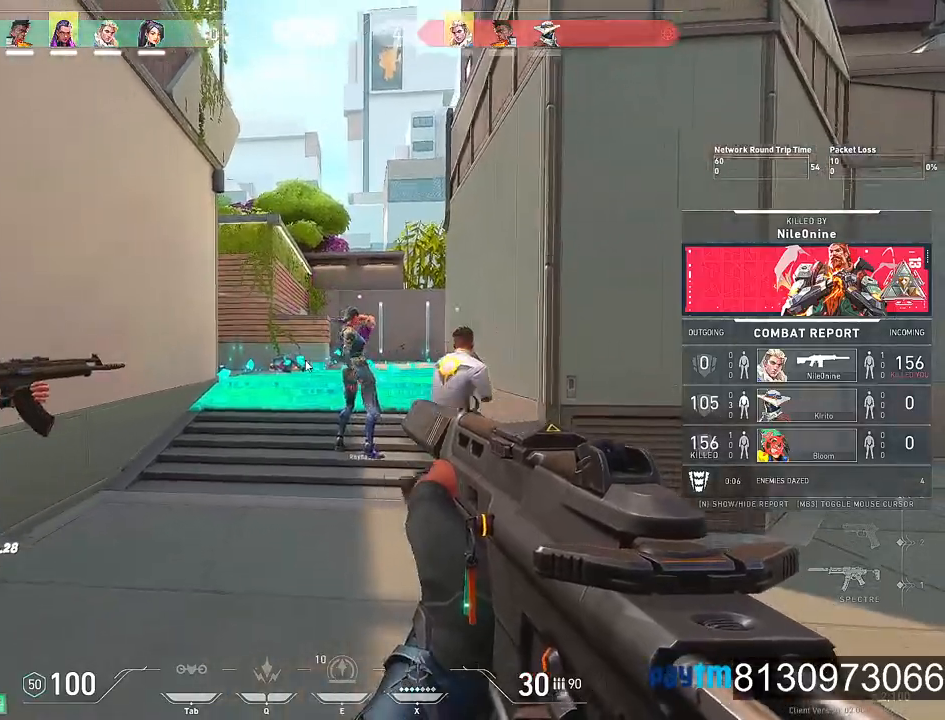
{"keys": [], "mouse": [], "events": []}
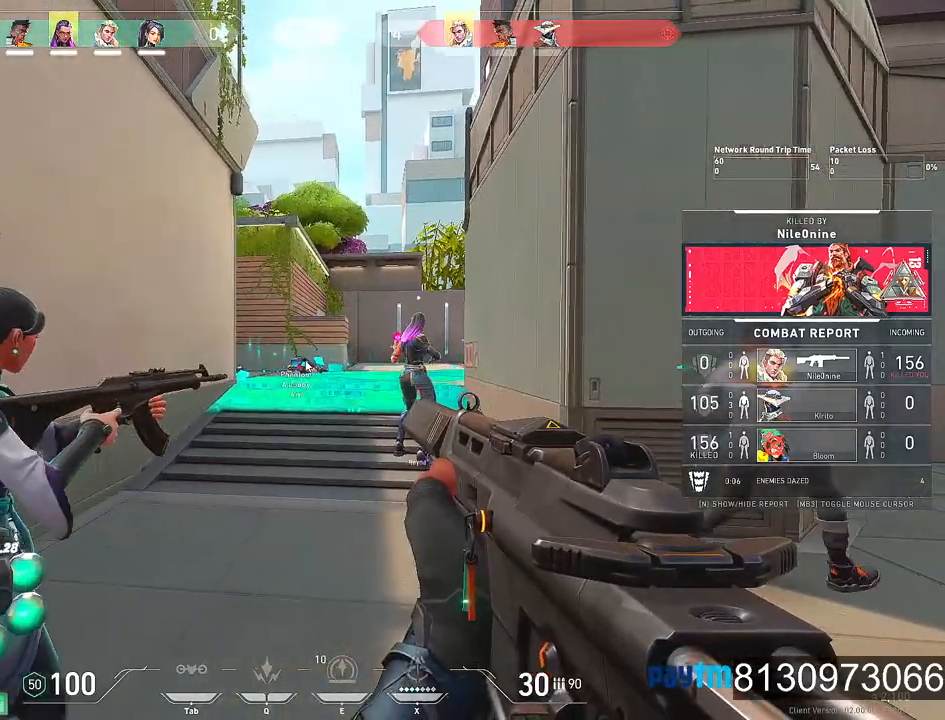
{"keys": [], "mouse": [], "events": []}
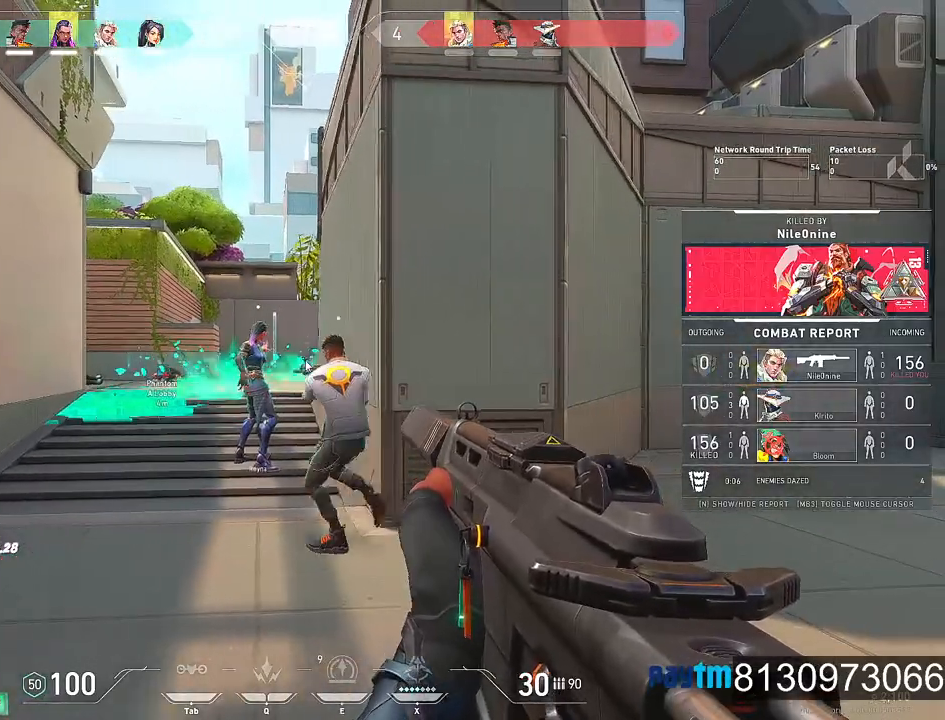
{"keys": [], "mouse": [], "events": [[150, "e", "down"], [250, "r", "down"], [384, "e", "up"], [384, "r", "up"]]}
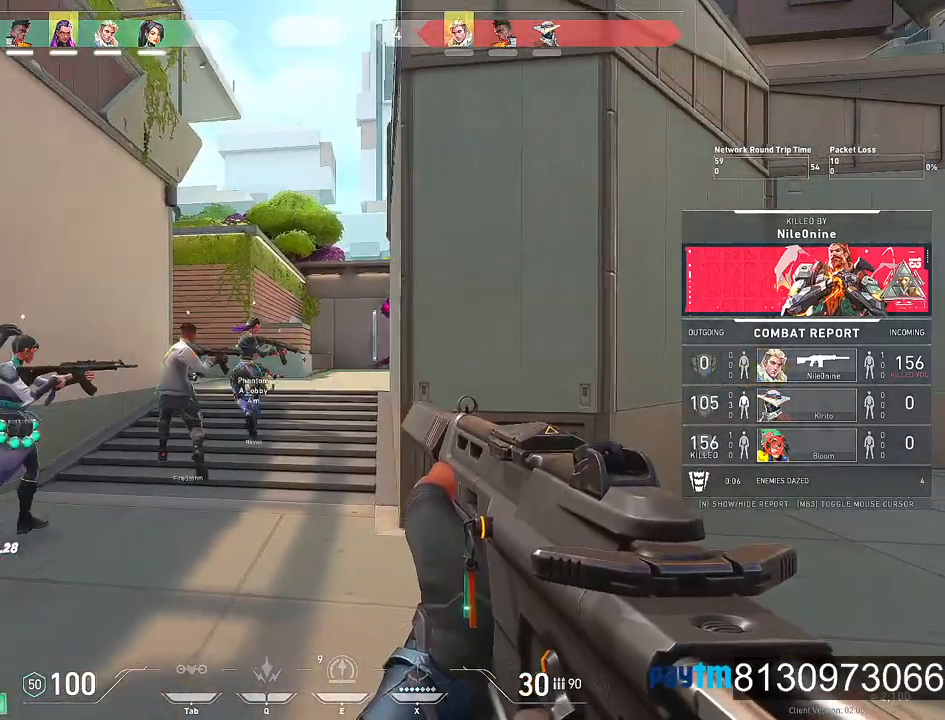
{"keys": [], "mouse": [], "events": []}
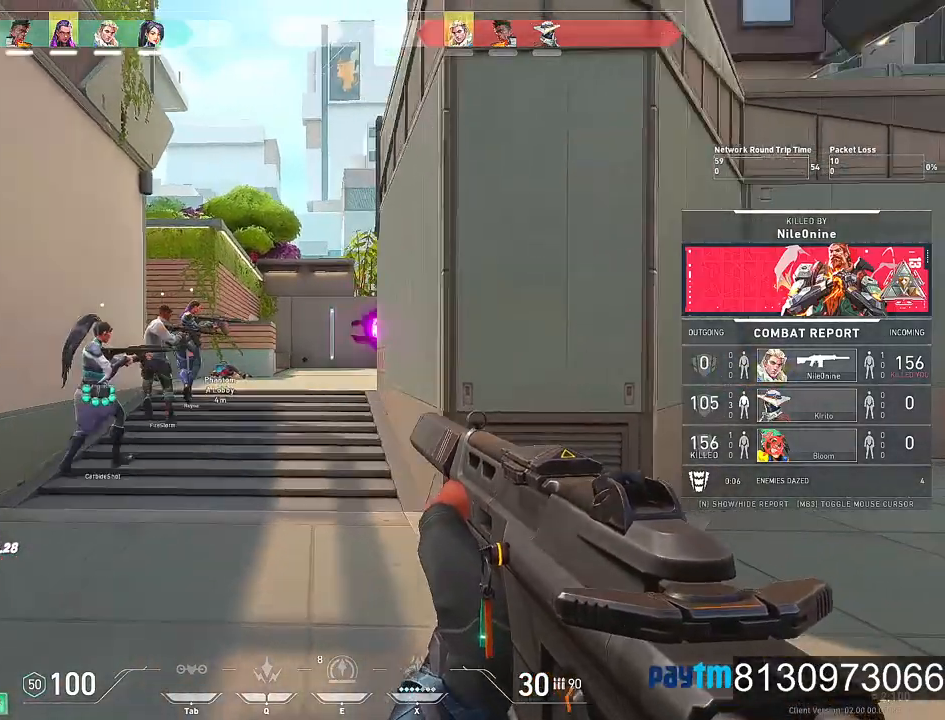
{"keys": [], "mouse": [], "events": []}
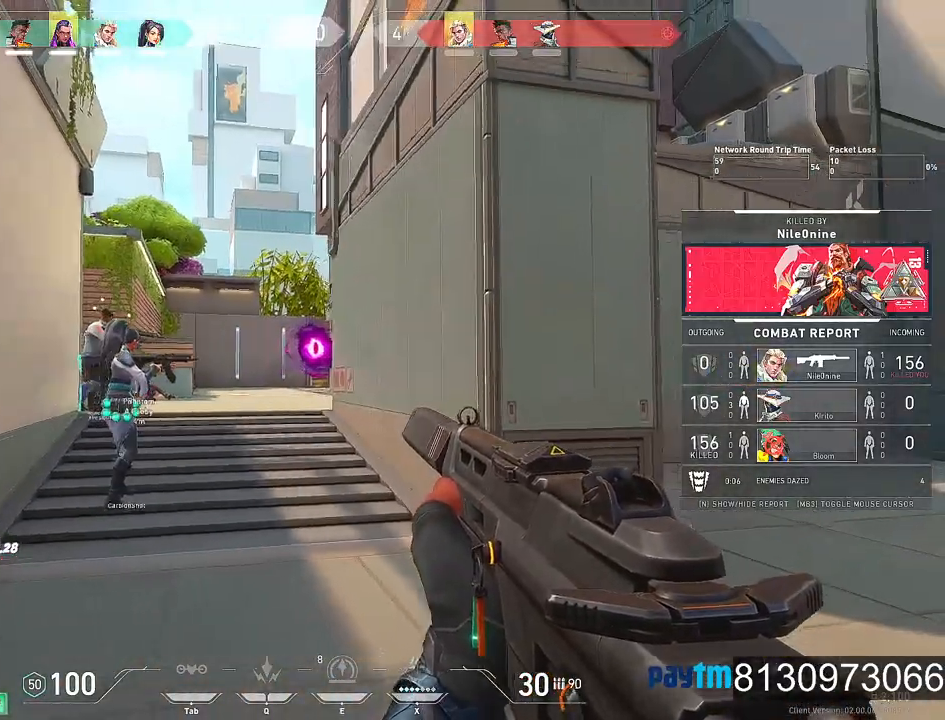
{"keys": [], "mouse": [], "events": [[17, "mouse_left", "down"], [150, "mouse_left", "up"]]}
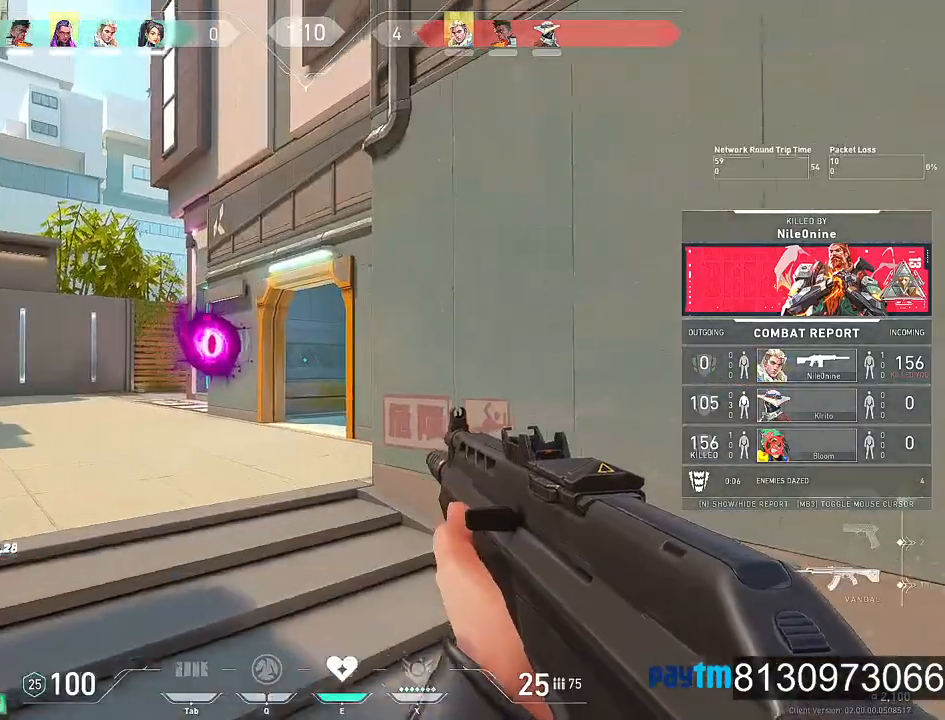
{"keys": [], "mouse": [], "events": [[117, "mouse_left", "down"], [267, "mouse_left", "up"]]}